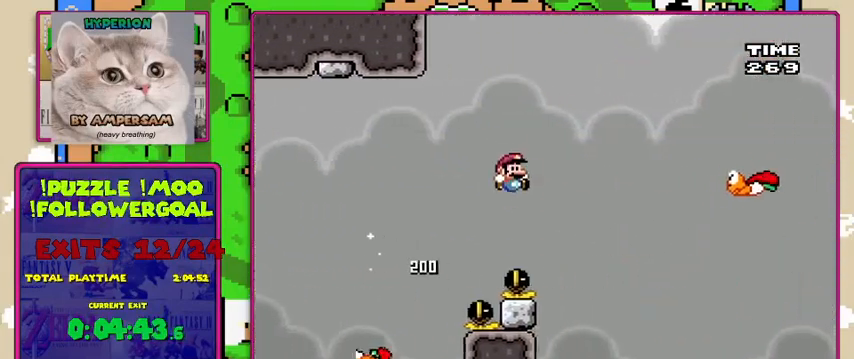
Gameplay with a controller (Nintendo layout); each line is a JSON object with the inputs held at the frame after it. "events" lists button and stick changes between this image and that frame as [ms after this image, input, new state], when the widget could be followed in between. Not read: L3 R3.
{"buttons": ["B", "Y", "DPAD_RIGHT"], "events": [[167, "B", "up"], [400, "B", "down"]]}
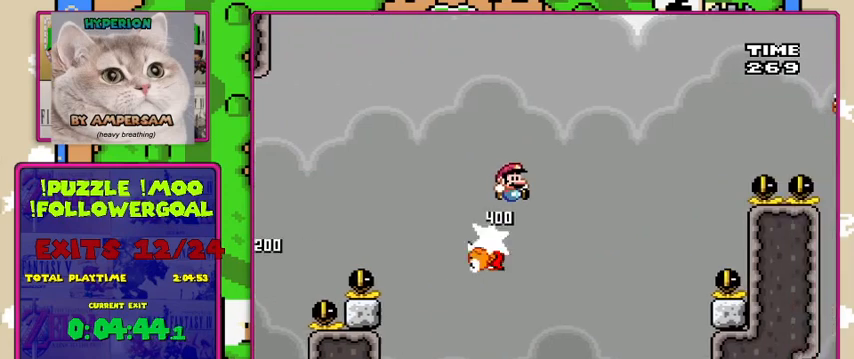
{"buttons": ["Y", "DPAD_RIGHT"], "events": [[433, "B", "up"]]}
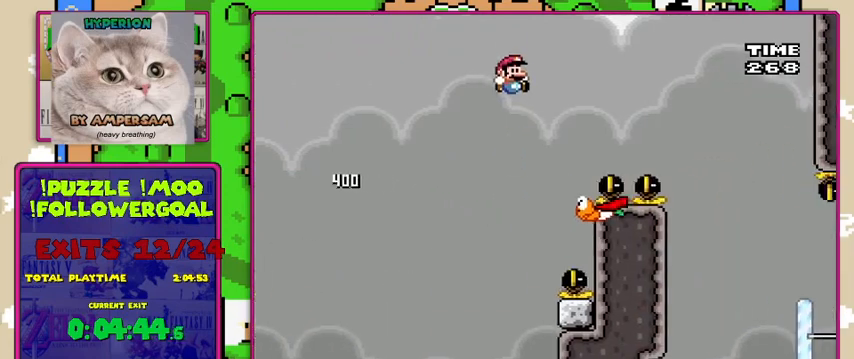
{"buttons": ["B", "Y", "DPAD_RIGHT"], "events": [[67, "DPAD_LEFT", "down"], [67, "DPAD_RIGHT", "up"], [167, "B", "down"], [200, "DPAD_LEFT", "up"], [200, "DPAD_RIGHT", "down"]]}
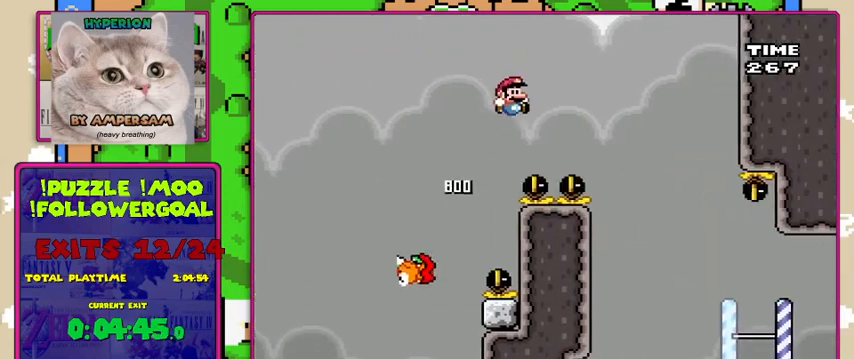
{"buttons": ["Y", "DPAD_RIGHT"], "events": [[133, "B", "up"]]}
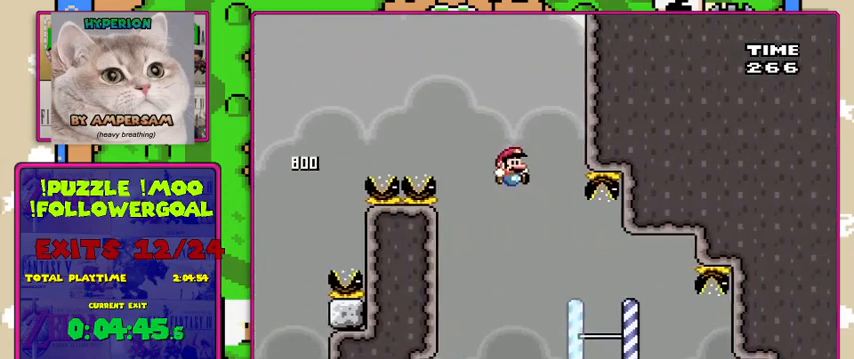
{"buttons": ["Y"], "events": [[300, "DPAD_RIGHT", "up"], [333, "DPAD_LEFT", "down"], [433, "DPAD_LEFT", "up"]]}
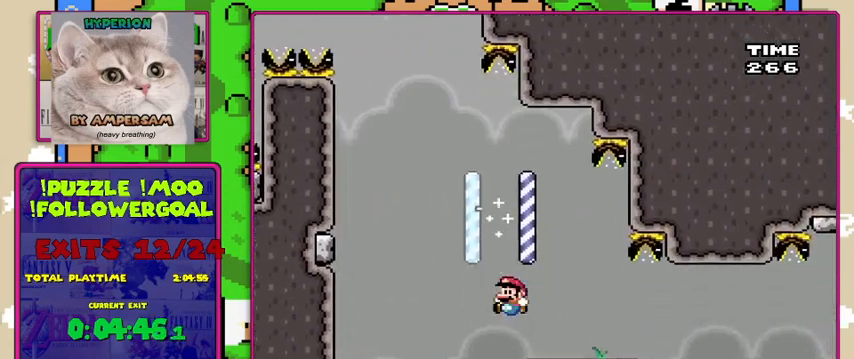
{"buttons": ["Y", "DPAD_RIGHT"], "events": [[433, "DPAD_RIGHT", "down"]]}
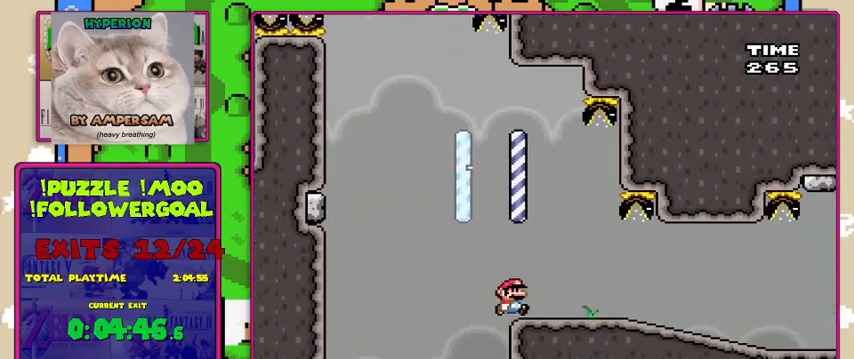
{"buttons": ["Y", "DPAD_RIGHT"], "events": []}
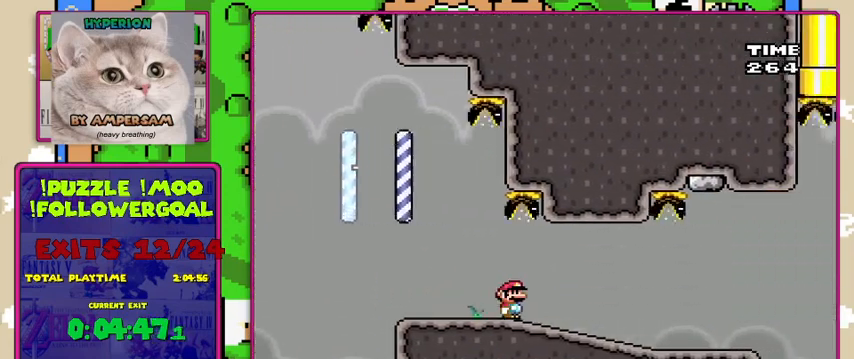
{"buttons": ["Y", "DPAD_RIGHT"], "events": []}
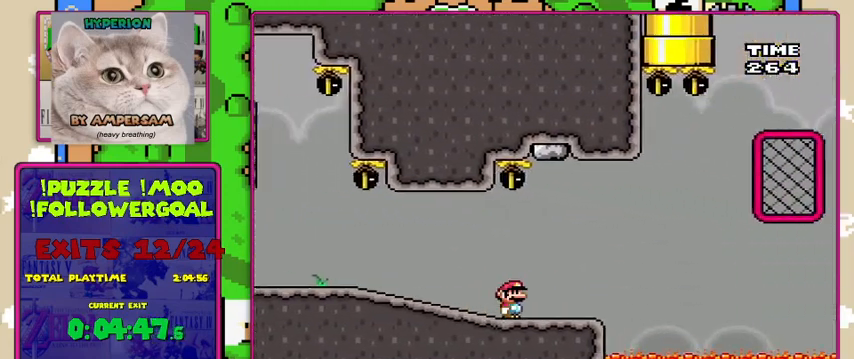
{"buttons": ["B", "Y", "DPAD_RIGHT"], "events": [[300, "B", "down"]]}
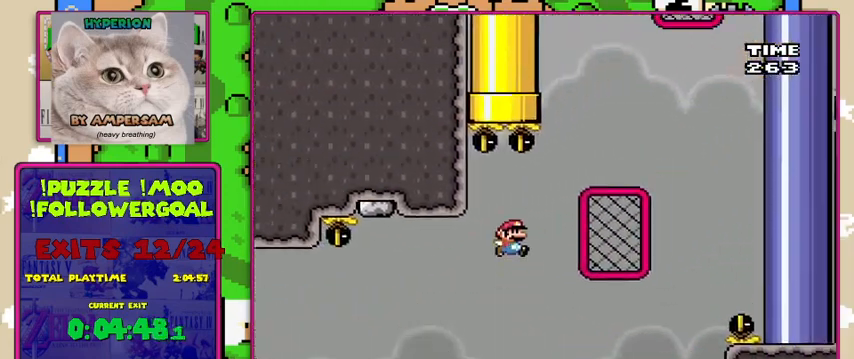
{"buttons": ["Y", "DPAD_UP"], "events": [[33, "B", "up"], [133, "B", "down"], [300, "DPAD_RIGHT", "up"], [300, "DPAD_UP", "down"], [333, "B", "up"]]}
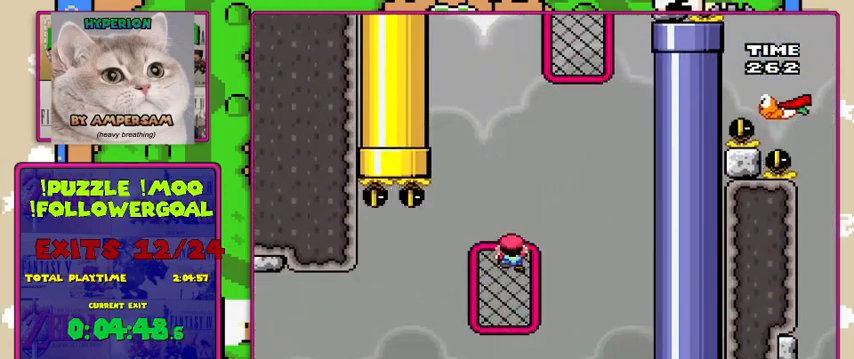
{"buttons": ["B", "Y", "DPAD_RIGHT"], "events": [[233, "DPAD_UP", "up"], [400, "B", "down"], [500, "DPAD_RIGHT", "down"]]}
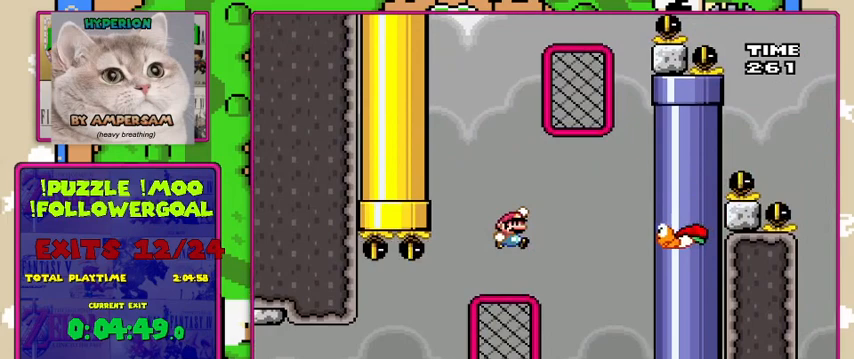
{"buttons": ["B", "Y", "DPAD_LEFT"], "events": [[133, "B", "up"], [333, "B", "down"], [433, "DPAD_RIGHT", "up"], [467, "DPAD_LEFT", "down"]]}
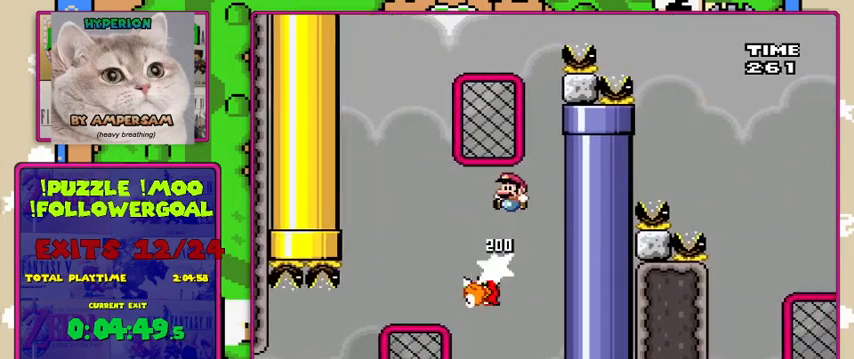
{"buttons": ["Y"], "events": [[100, "DPAD_LEFT", "up"], [100, "DPAD_UP", "down"], [300, "B", "up"], [467, "DPAD_UP", "up"]]}
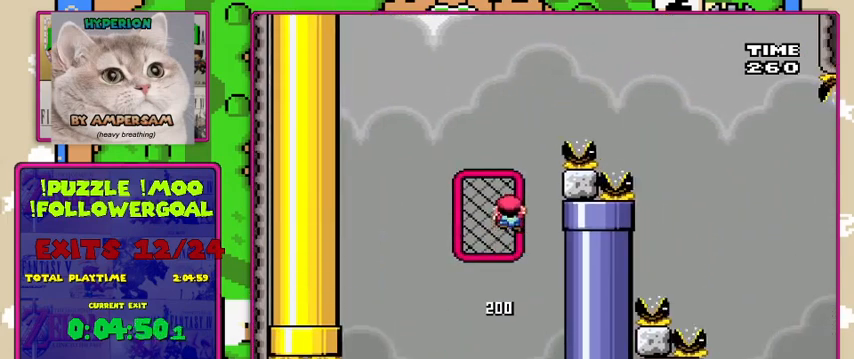
{"buttons": ["B", "Y", "DPAD_RIGHT"], "events": [[100, "B", "down"], [100, "DPAD_RIGHT", "down"]]}
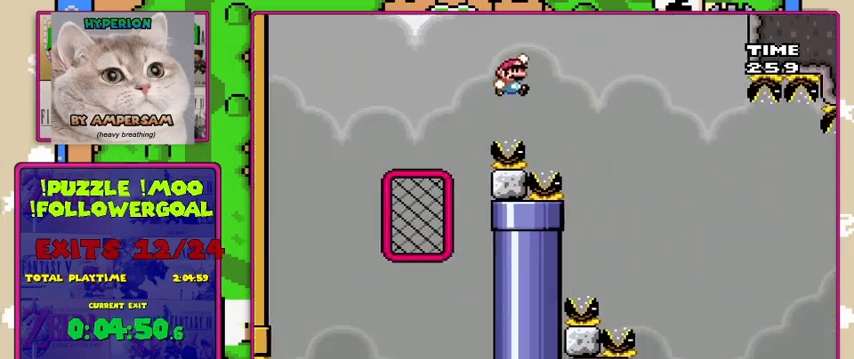
{"buttons": ["Y", "DPAD_RIGHT"], "events": [[300, "B", "up"]]}
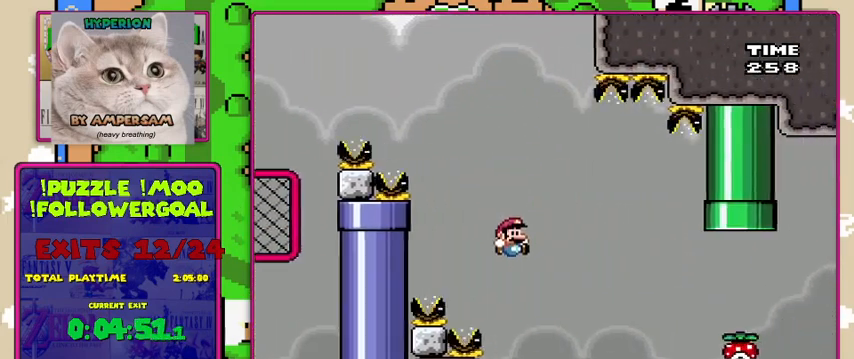
{"buttons": [], "events": [[267, "DPAD_UP", "down"], [300, "DPAD_RIGHT", "up"], [500, "DPAD_UP", "up"], [500, "Y", "up"]]}
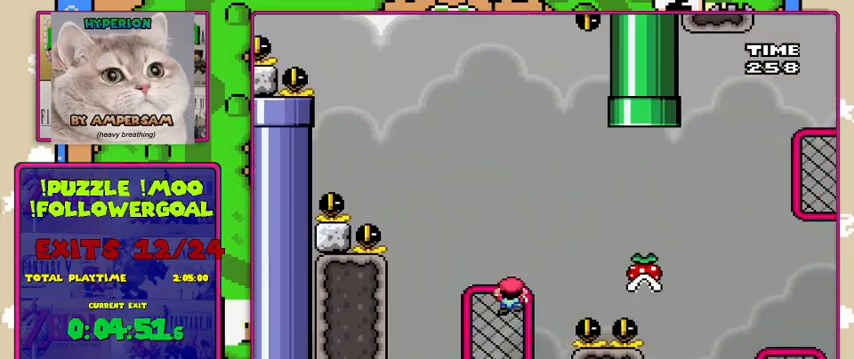
{"buttons": ["A", "X", "DPAD_LEFT"], "events": [[33, "X", "down"], [200, "A", "down"], [200, "DPAD_RIGHT", "down"], [400, "DPAD_RIGHT", "up"], [500, "DPAD_LEFT", "down"]]}
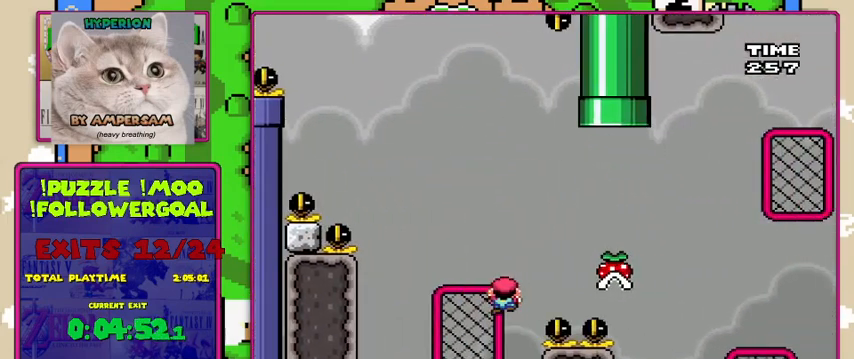
{"buttons": ["Y", "DPAD_LEFT"], "events": [[33, "DPAD_UP", "down"], [67, "A", "up"], [200, "DPAD_LEFT", "up"], [200, "DPAD_UP", "up"], [367, "X", "up"], [367, "Y", "down"], [433, "DPAD_LEFT", "down"]]}
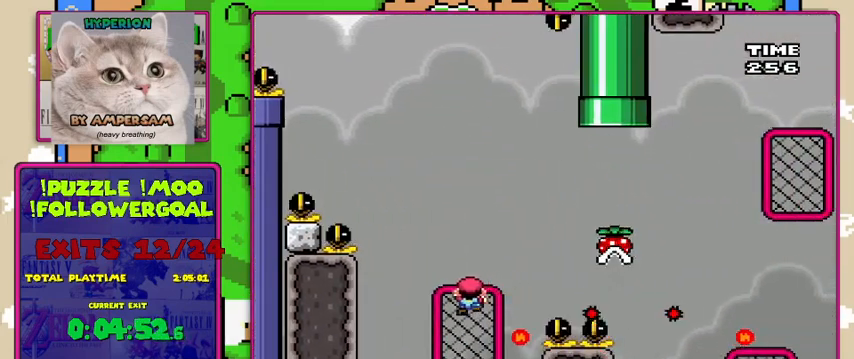
{"buttons": ["B", "Y"], "events": [[67, "DPAD_LEFT", "up"], [167, "B", "down"]]}
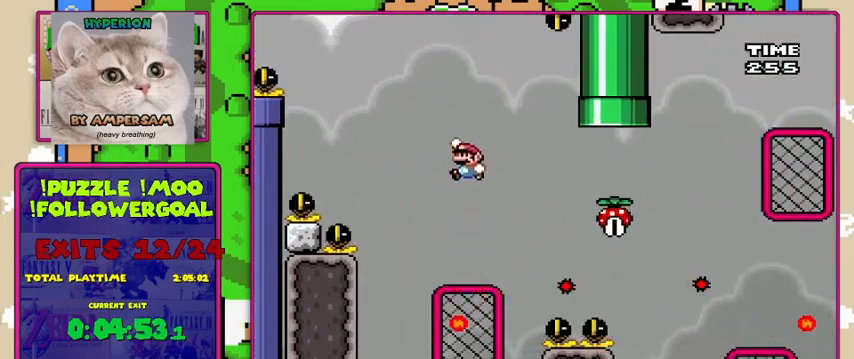
{"buttons": ["B", "Y", "DPAD_UP", "DPAD_LEFT"], "events": [[33, "DPAD_LEFT", "down"], [133, "DPAD_LEFT", "up"], [167, "DPAD_RIGHT", "down"], [367, "DPAD_RIGHT", "up"], [367, "DPAD_UP", "down"], [400, "DPAD_LEFT", "down"]]}
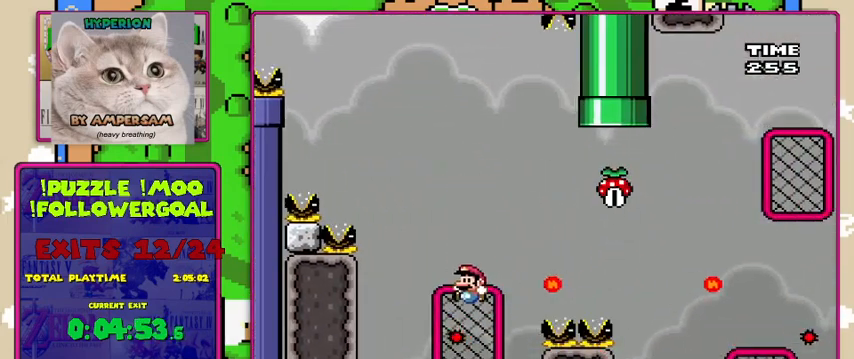
{"buttons": ["Y", "DPAD_DOWN", "DPAD_RIGHT"], "events": [[33, "DPAD_LEFT", "up"], [100, "DPAD_RIGHT", "down"], [133, "B", "up"], [133, "DPAD_UP", "up"], [167, "DPAD_RIGHT", "up"], [467, "DPAD_DOWN", "down"], [500, "DPAD_RIGHT", "down"]]}
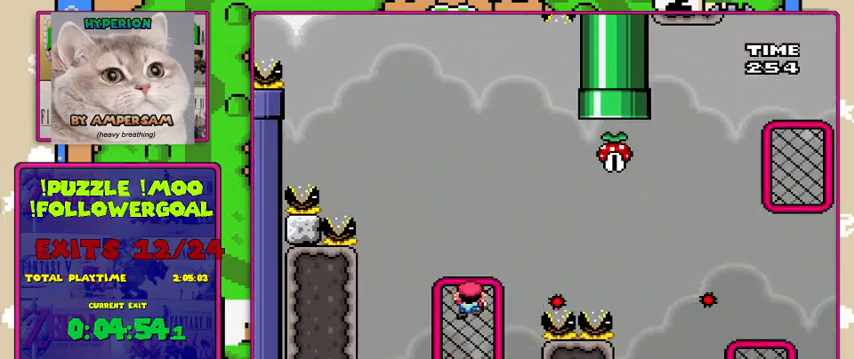
{"buttons": ["B", "Y", "DPAD_RIGHT"], "events": [[33, "DPAD_DOWN", "up"], [67, "DPAD_RIGHT", "up"], [233, "DPAD_RIGHT", "down"], [300, "B", "down"]]}
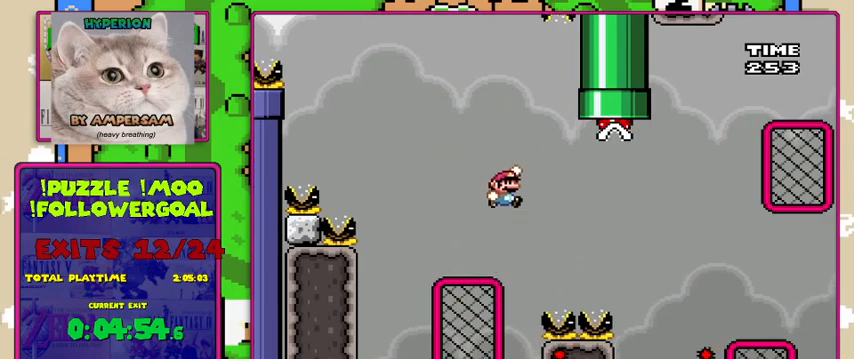
{"buttons": ["B", "Y", "DPAD_RIGHT"], "events": [[100, "B", "up"], [233, "B", "down"]]}
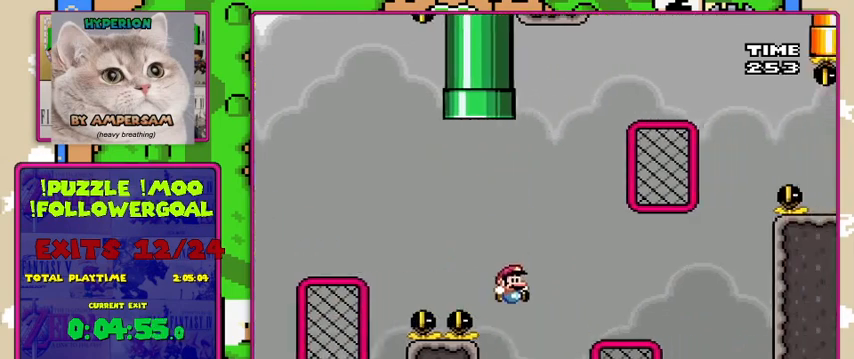
{"buttons": ["Y", "DPAD_UP"], "events": [[233, "DPAD_UP", "down"], [367, "DPAD_RIGHT", "up"], [500, "B", "up"]]}
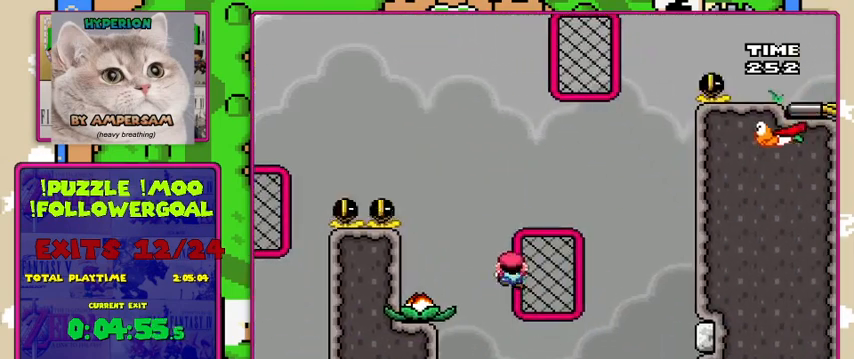
{"buttons": ["B", "Y"], "events": [[133, "DPAD_RIGHT", "down"], [200, "DPAD_UP", "up"], [333, "B", "down"], [333, "DPAD_RIGHT", "up"]]}
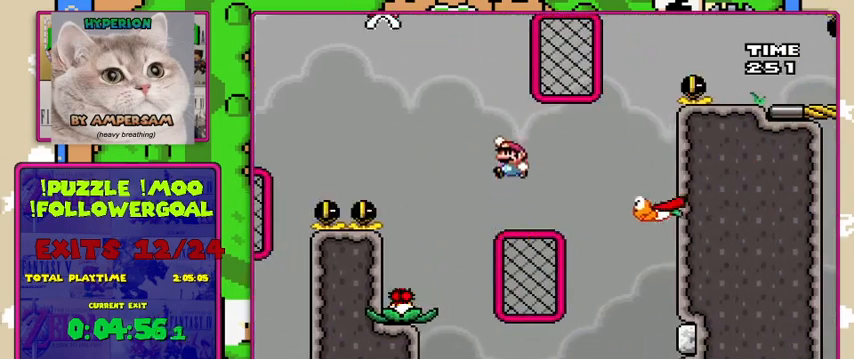
{"buttons": ["B", "Y", "DPAD_LEFT"], "events": [[67, "DPAD_RIGHT", "down"], [333, "B", "up"], [467, "B", "down"], [467, "DPAD_LEFT", "down"], [467, "DPAD_RIGHT", "up"]]}
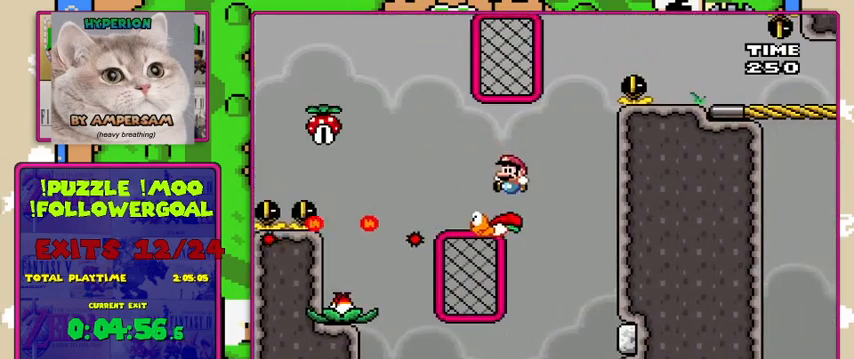
{"buttons": ["Y", "DPAD_UP"], "events": [[100, "DPAD_LEFT", "up"], [167, "DPAD_RIGHT", "down"], [367, "DPAD_LEFT", "down"], [367, "DPAD_RIGHT", "up"], [367, "DPAD_UP", "down"], [467, "DPAD_LEFT", "up"], [500, "B", "up"]]}
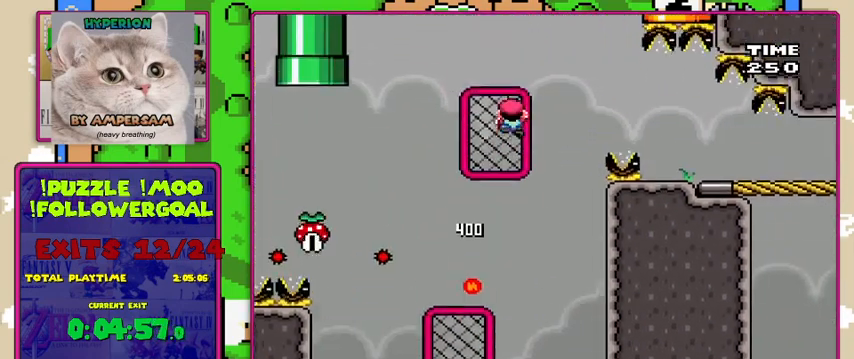
{"buttons": ["Y", "DPAD_DOWN"], "events": [[133, "DPAD_UP", "up"], [300, "DPAD_DOWN", "down"]]}